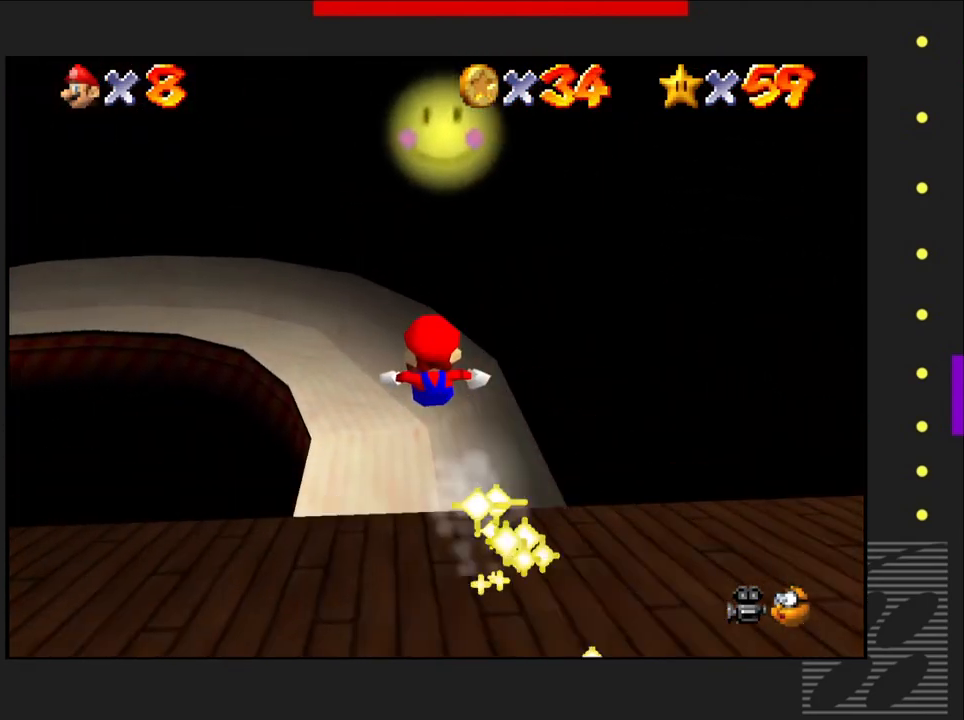
Gameplay with a controller (PlayStation layout); each line is a JSON object with the inputs held at the frame after it. "events" lists button and stick changes between this image and that frame as [ms after this image, input, new state], when the widget could be followed in between.
{"buttons": [], "left_stick": "up-right", "right_stick": "center", "events": [[67, "left_stick", "up-right"]]}
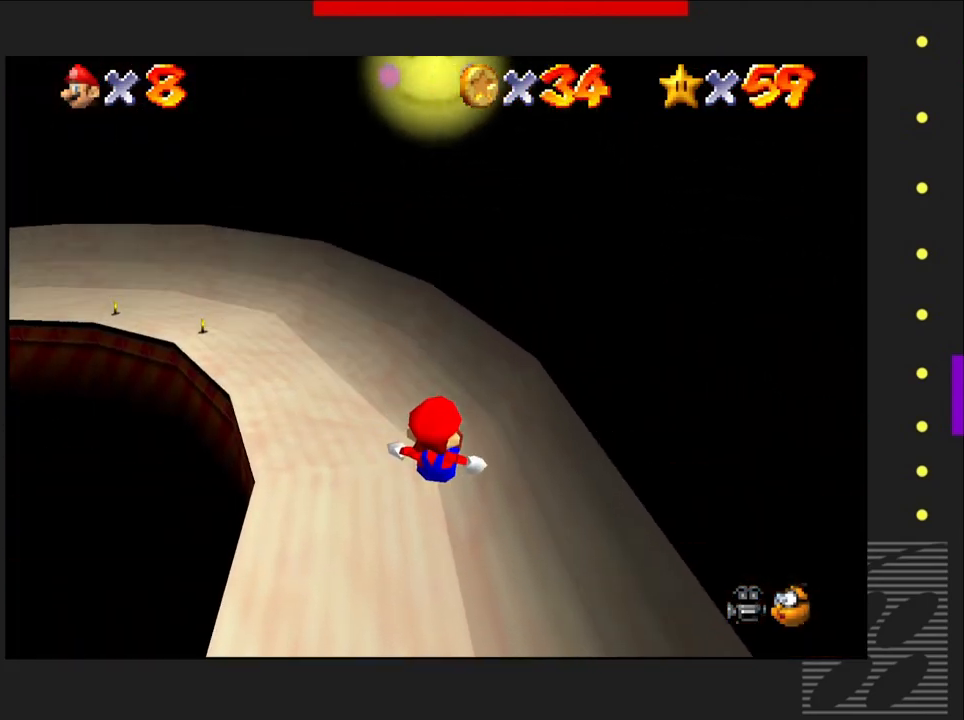
{"buttons": [], "left_stick": "up-left", "right_stick": "center", "events": [[117, "left_stick", "up-left"]]}
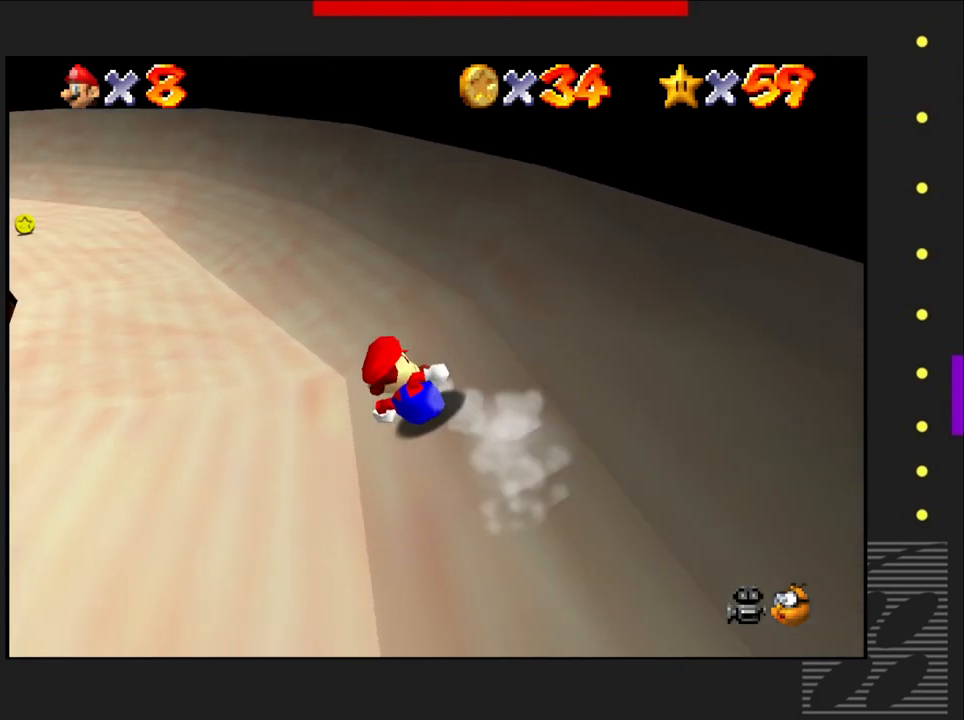
{"buttons": [], "left_stick": "center", "right_stick": "center", "events": [[100, "left_stick", "center"], [200, "left_stick", "right"], [500, "left_stick", "center"]]}
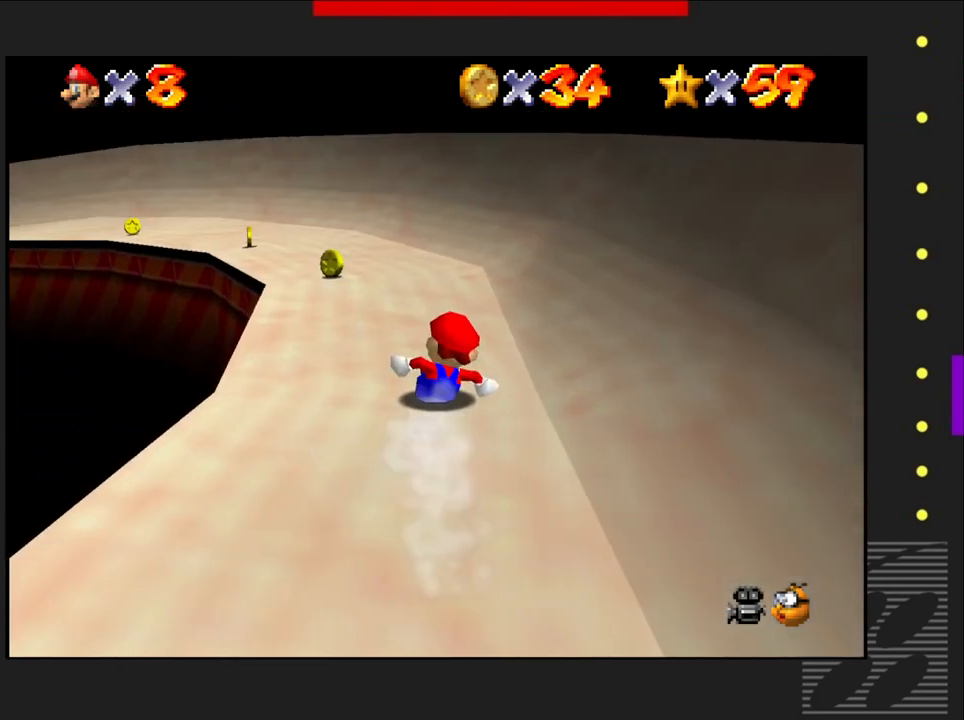
{"buttons": [], "left_stick": "left", "right_stick": "center", "events": [[150, "left_stick", "left"]]}
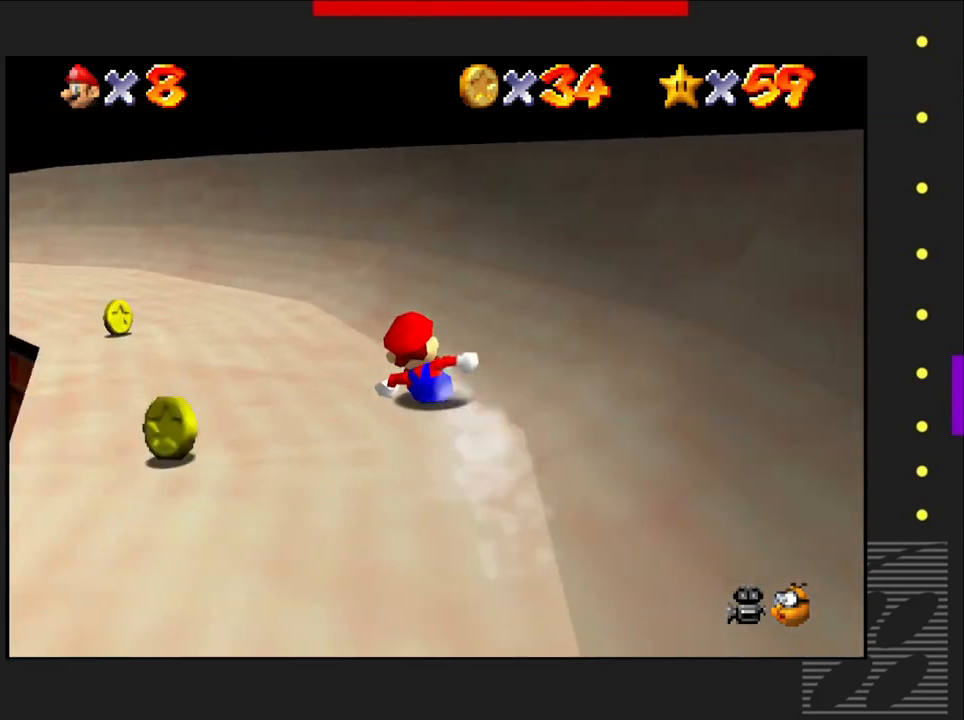
{"buttons": [], "left_stick": "left", "right_stick": "center", "events": [[133, "left_stick", "center"], [317, "left_stick", "left"]]}
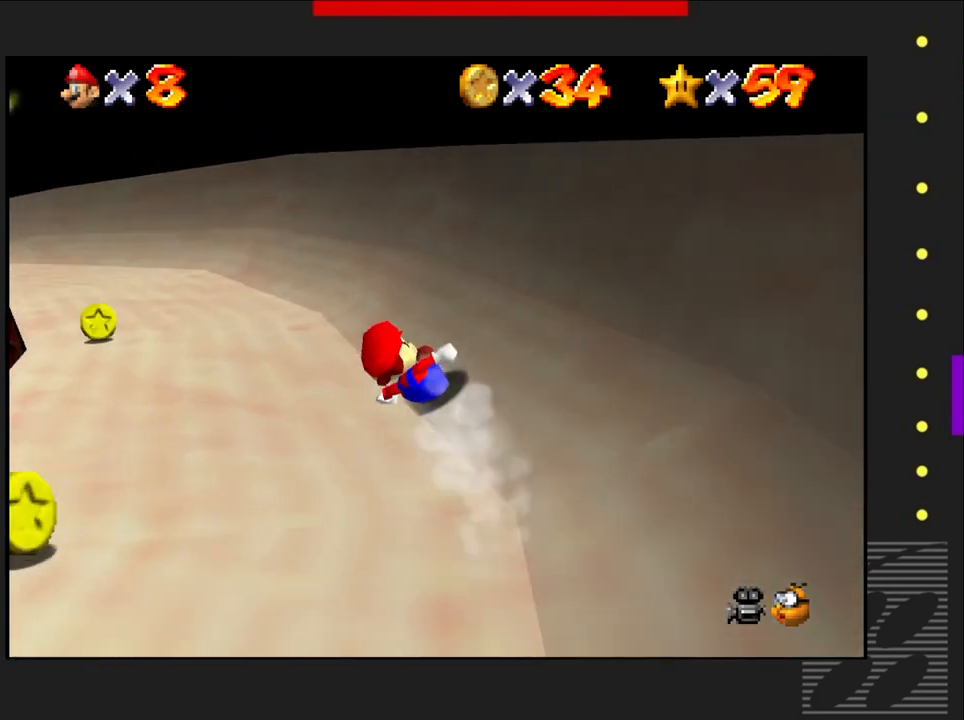
{"buttons": [], "left_stick": "right", "right_stick": "center", "events": [[200, "left_stick", "center"], [483, "left_stick", "right"]]}
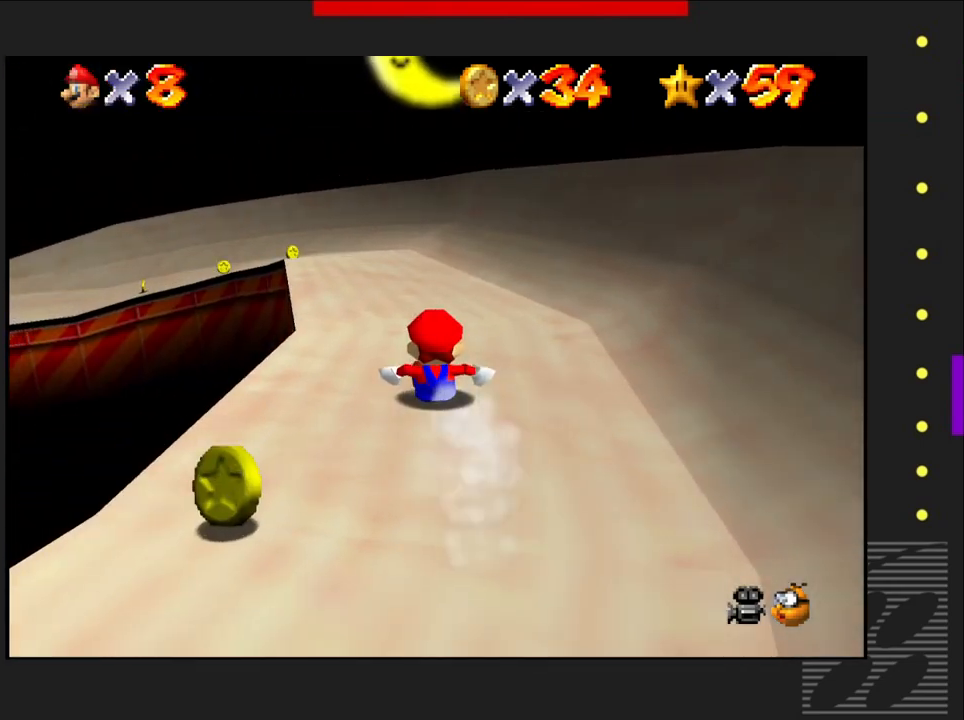
{"buttons": [], "left_stick": "center", "right_stick": "center", "events": [[150, "left_stick", "center"], [250, "left_stick", "left"], [400, "left_stick", "center"]]}
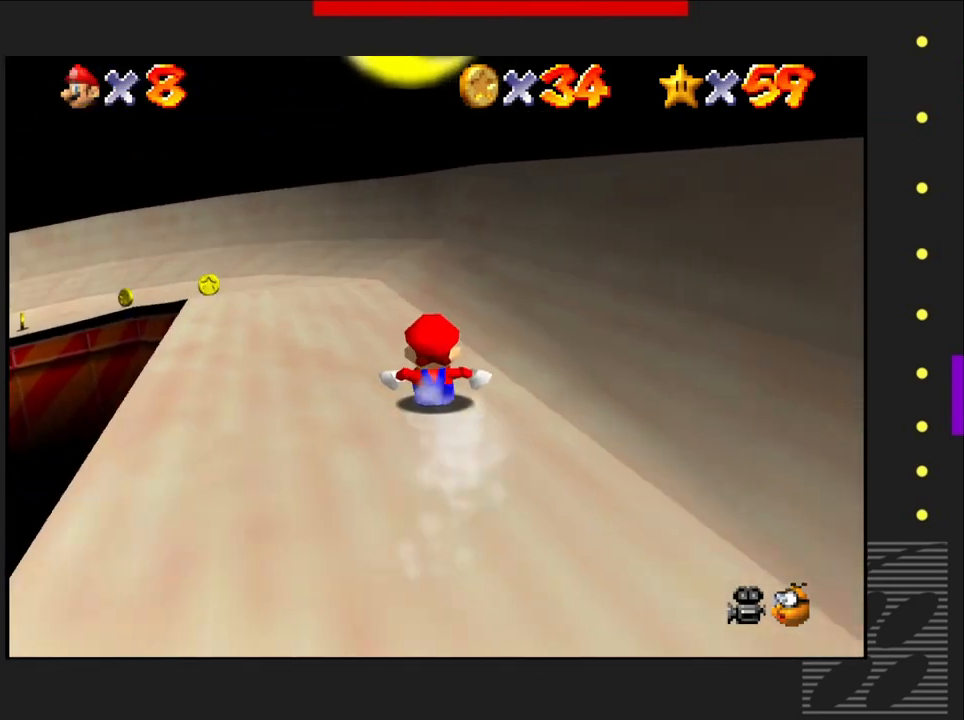
{"buttons": [], "left_stick": "left", "right_stick": "center", "events": [[117, "left_stick", "left"], [233, "left_stick", "center"], [383, "left_stick", "left"]]}
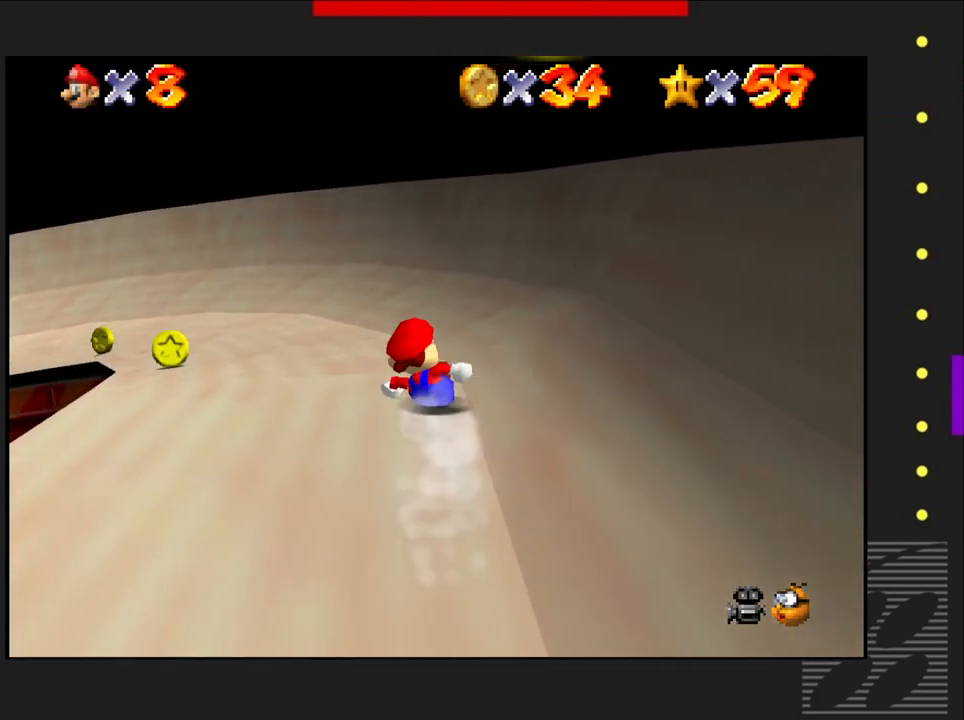
{"buttons": [], "left_stick": "left", "right_stick": "center", "events": [[100, "left_stick", "center"], [217, "left_stick", "left"]]}
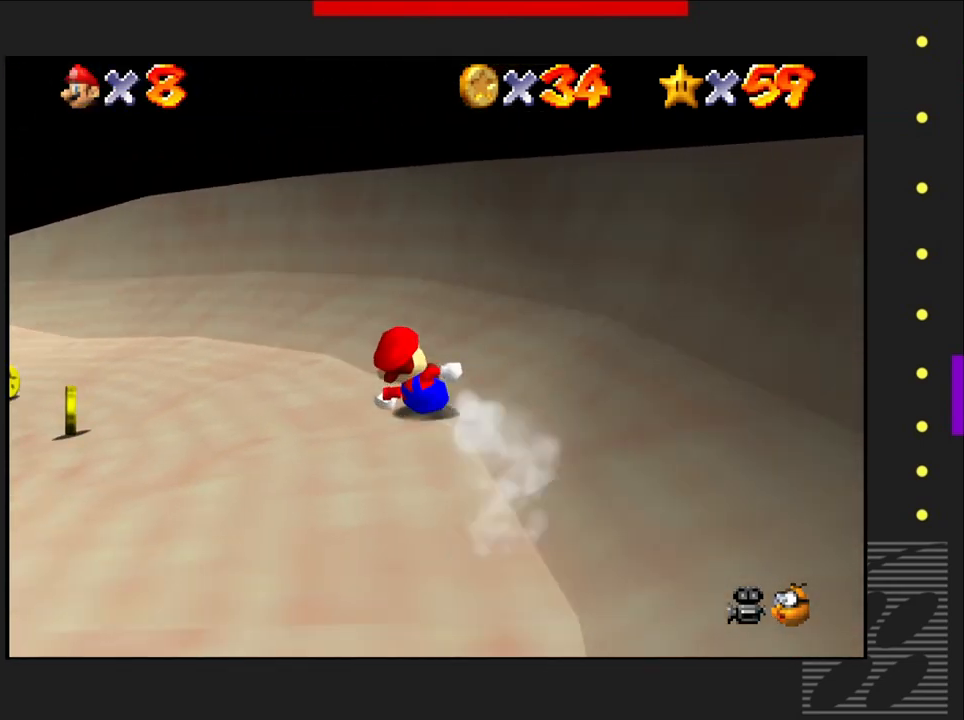
{"buttons": [], "left_stick": "center", "right_stick": "center", "events": [[267, "left_stick", "center"]]}
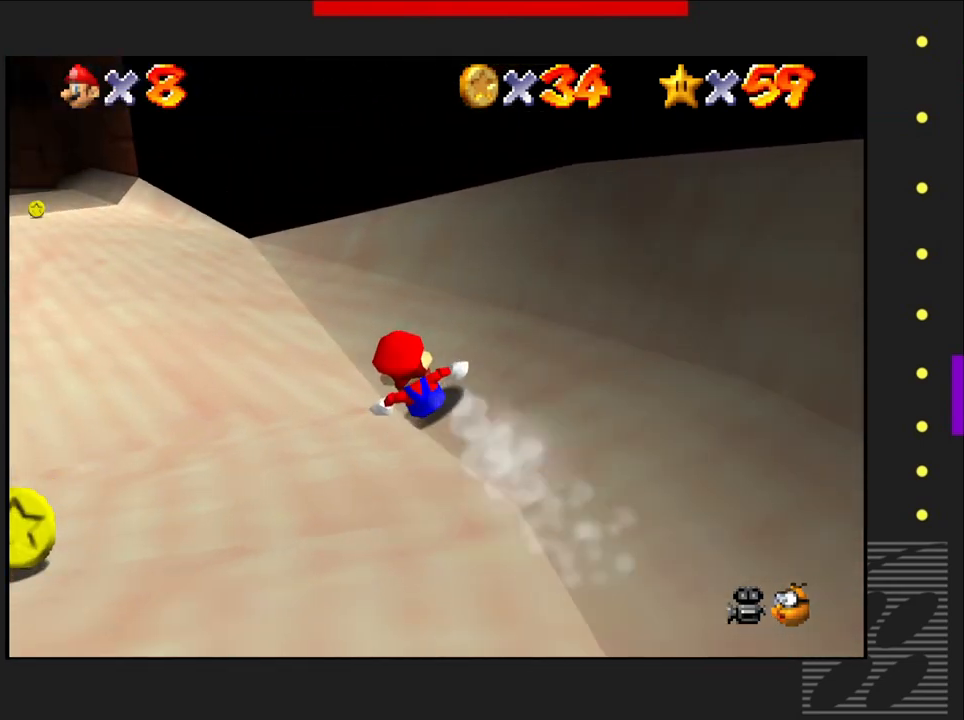
{"buttons": [], "left_stick": "right", "right_stick": "center", "events": [[17, "left_stick", "left"], [250, "left_stick", "center"], [433, "left_stick", "right"]]}
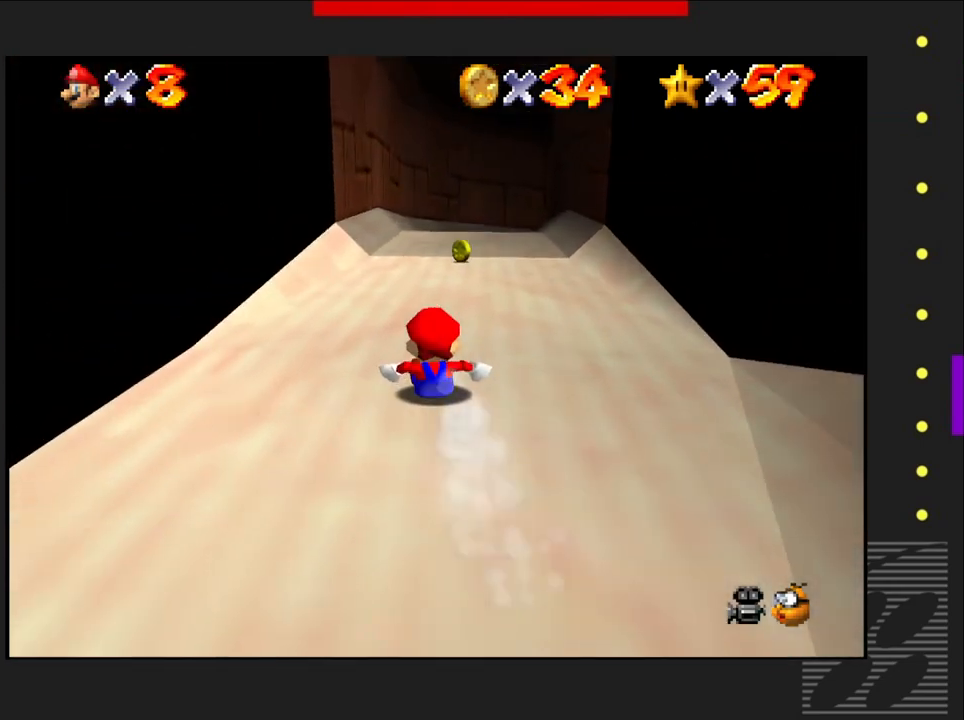
{"buttons": [], "left_stick": "left", "right_stick": "center", "events": [[200, "left_stick", "center"], [450, "left_stick", "left"]]}
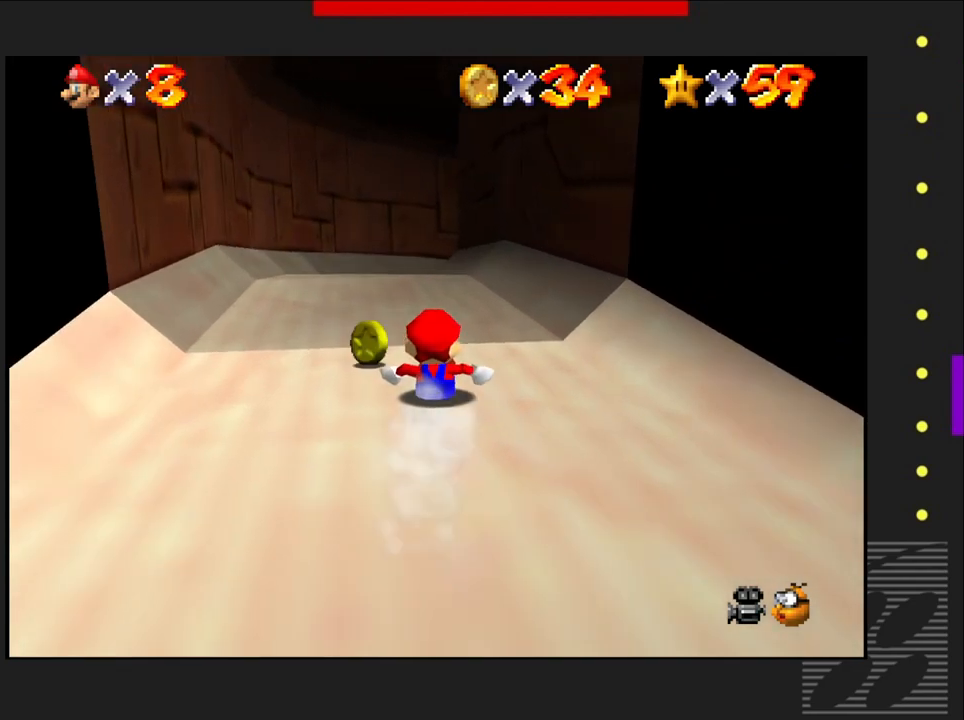
{"buttons": [], "left_stick": "center", "right_stick": "center", "events": [[167, "left_stick", "center"]]}
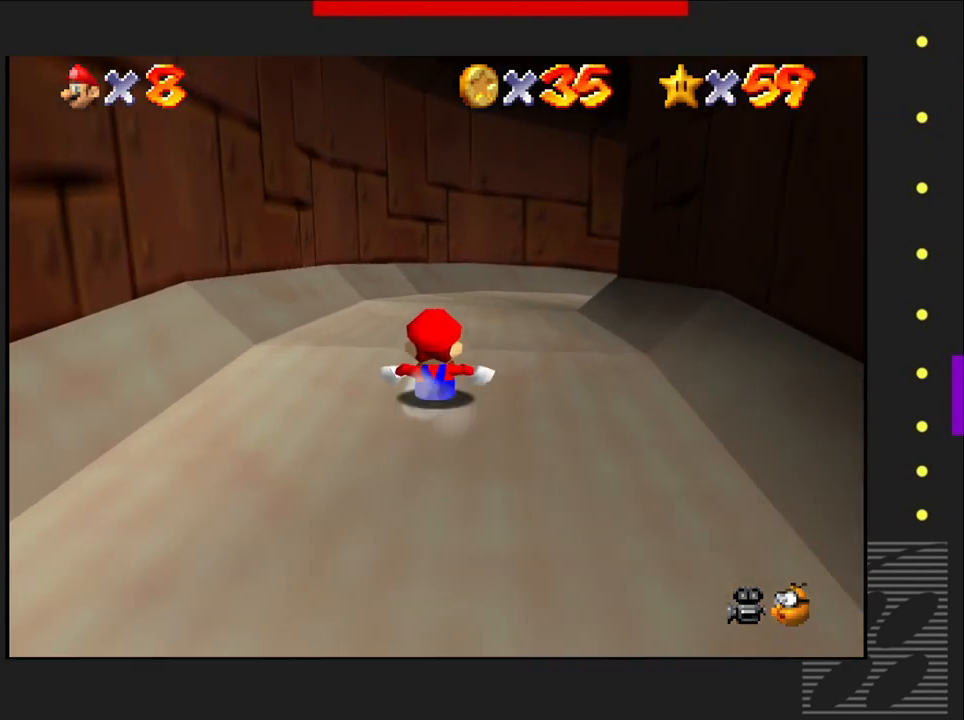
{"buttons": [], "left_stick": "up-right", "right_stick": "center", "events": [[100, "left_stick", "right"], [250, "left_stick", "center"], [500, "left_stick", "up-right"]]}
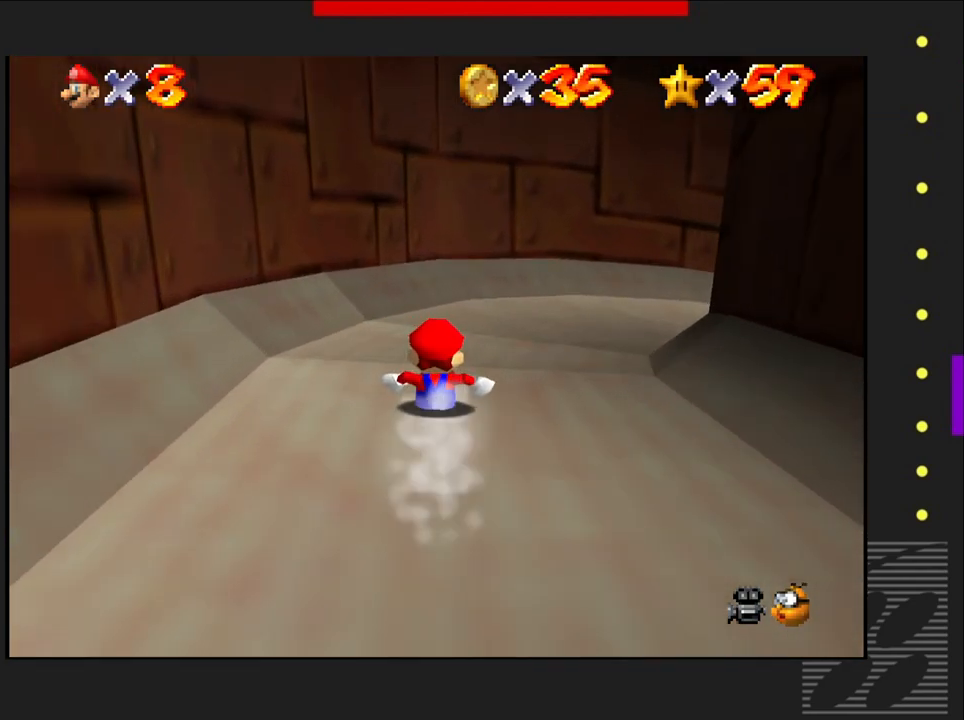
{"buttons": [], "left_stick": "center", "right_stick": "center", "events": [[367, "left_stick", "center"]]}
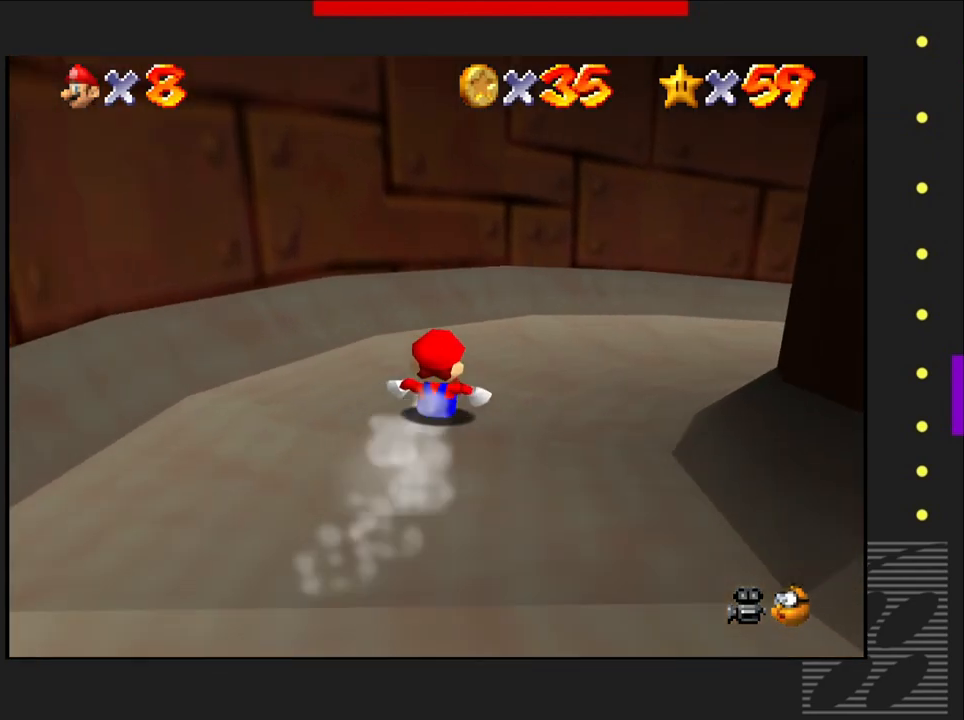
{"buttons": [], "left_stick": "right", "right_stick": "center", "events": [[100, "left_stick", "right"]]}
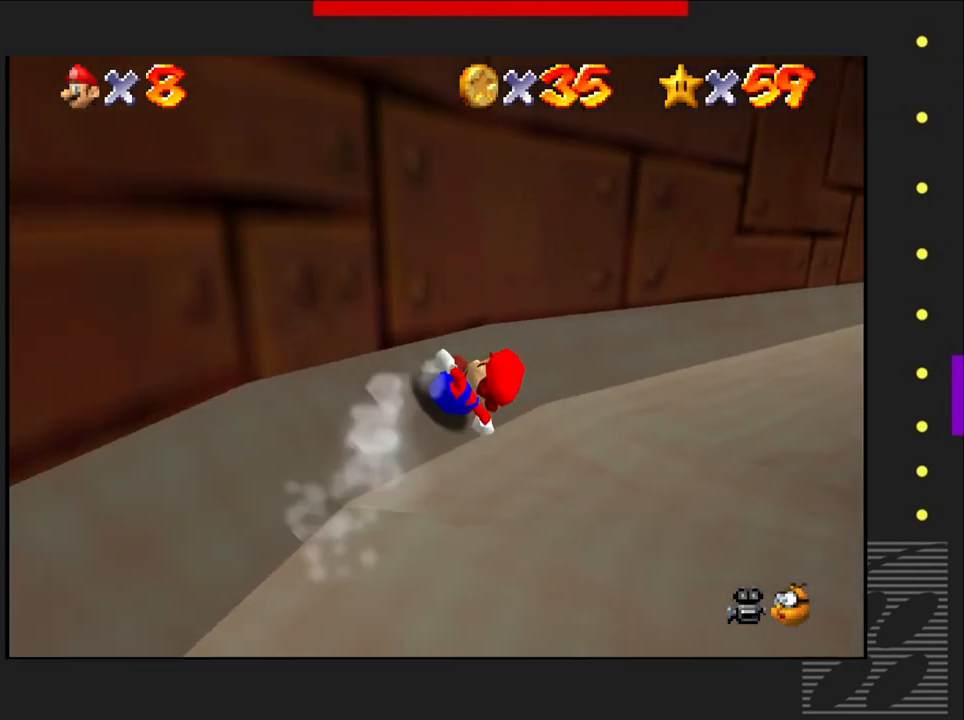
{"buttons": [], "left_stick": "left", "right_stick": "center", "events": [[300, "left_stick", "center"], [417, "left_stick", "left"]]}
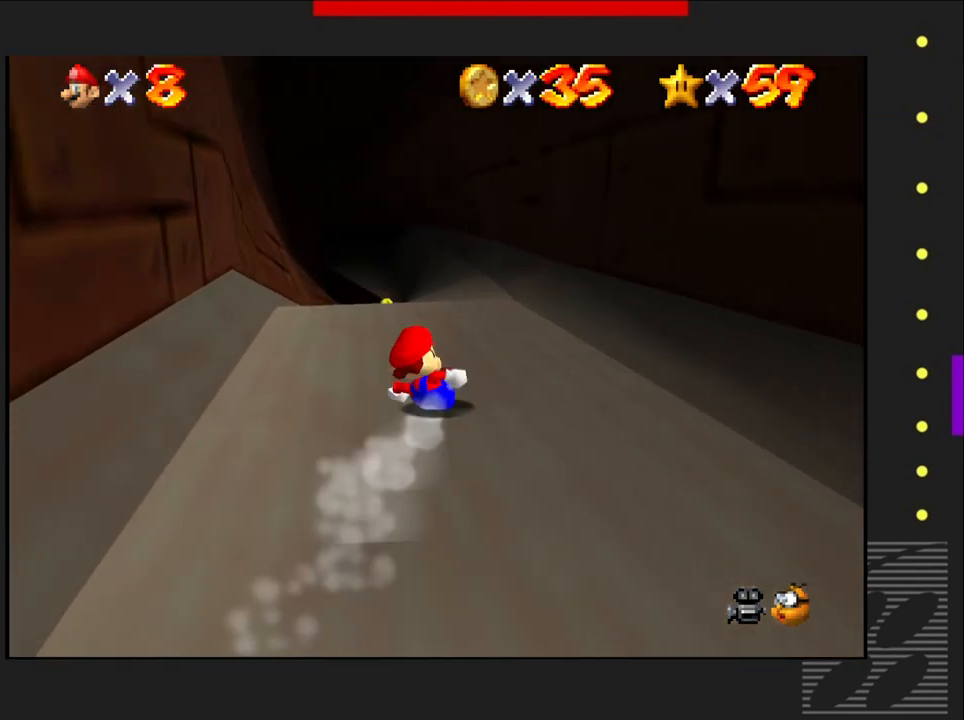
{"buttons": [], "left_stick": "right", "right_stick": "center", "events": [[200, "left_stick", "center"], [417, "left_stick", "right"]]}
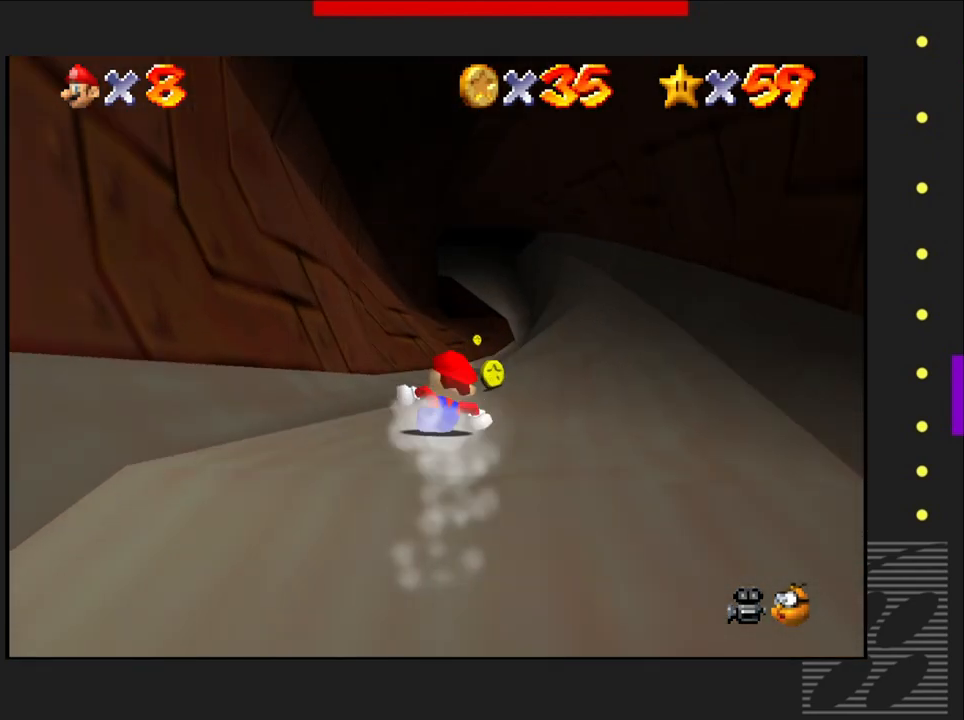
{"buttons": [], "left_stick": "center", "right_stick": "center", "events": [[150, "left_stick", "center"]]}
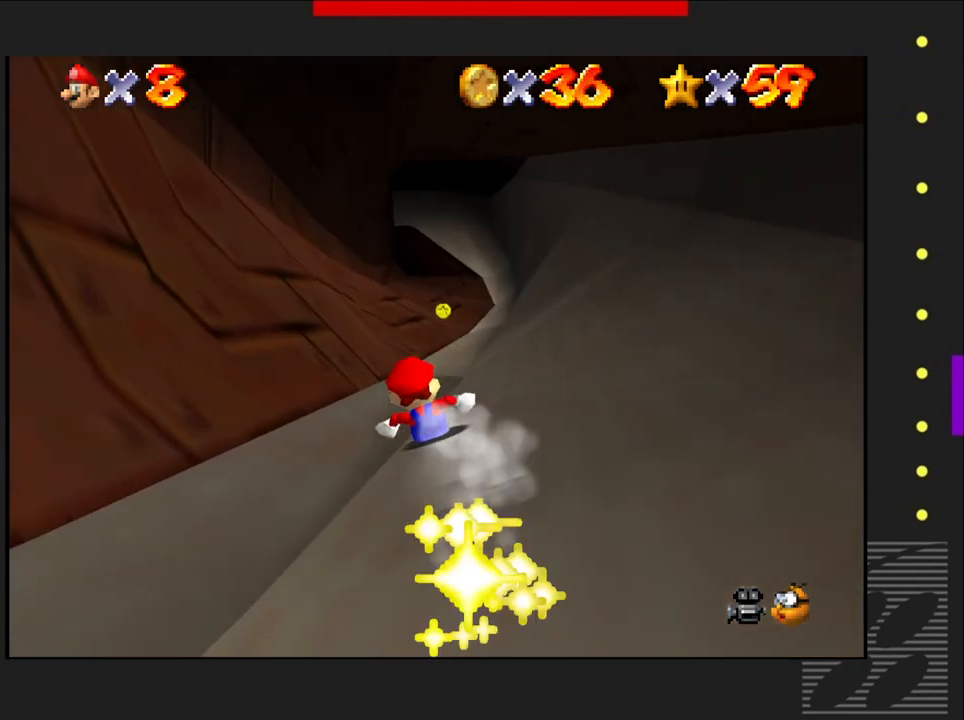
{"buttons": [], "left_stick": "right", "right_stick": "center", "events": [[83, "left_stick", "right"]]}
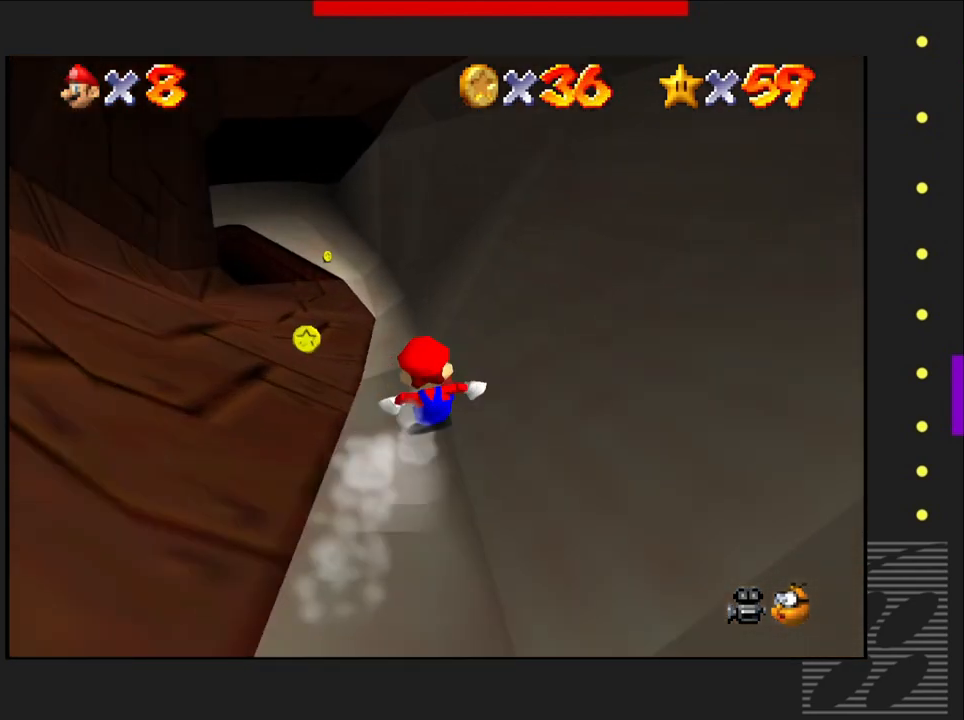
{"buttons": [], "left_stick": "up-right", "right_stick": "center", "events": [[350, "left_stick", "up-right"]]}
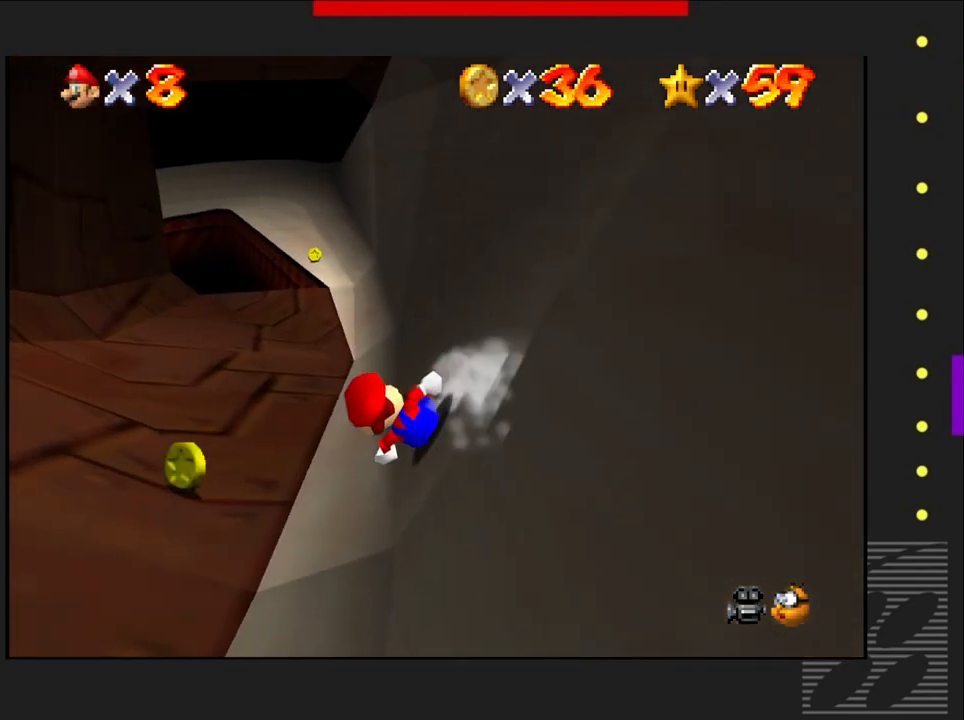
{"buttons": [], "left_stick": "right", "right_stick": "center", "events": [[300, "left_stick", "right"]]}
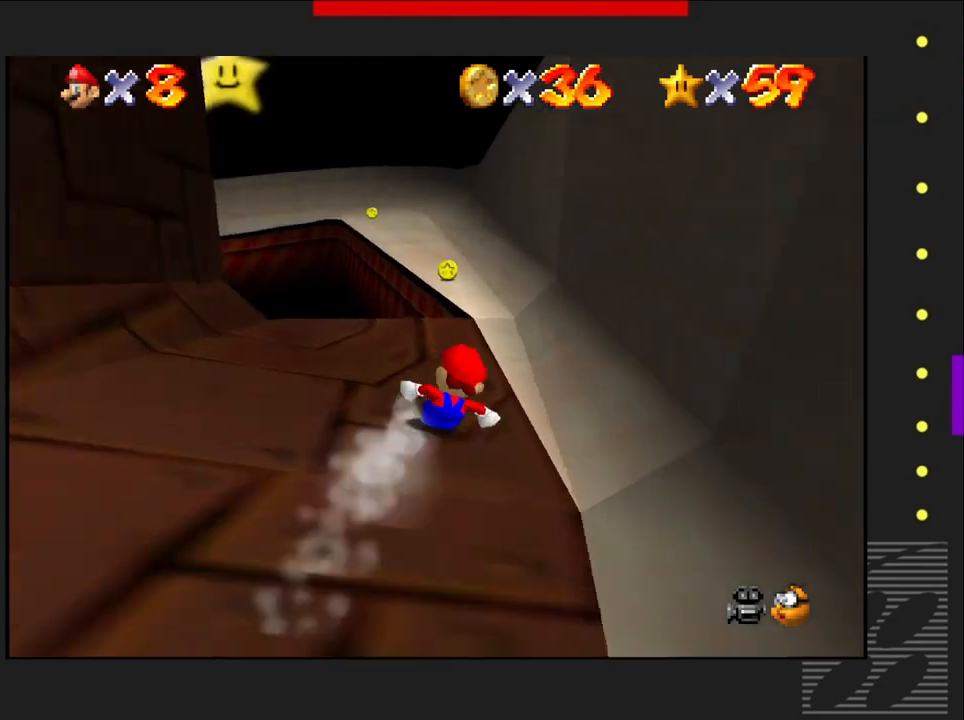
{"buttons": [], "left_stick": "right", "right_stick": "center", "events": [[167, "left_stick", "center"], [483, "left_stick", "right"]]}
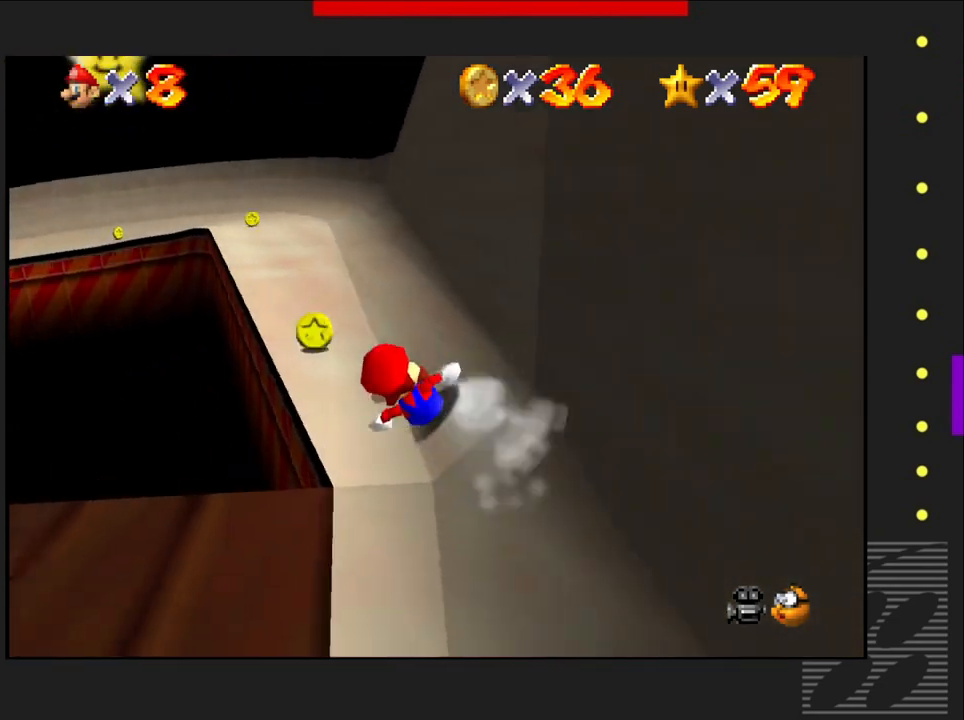
{"buttons": [], "left_stick": "center", "right_stick": "center", "events": [[367, "left_stick", "center"]]}
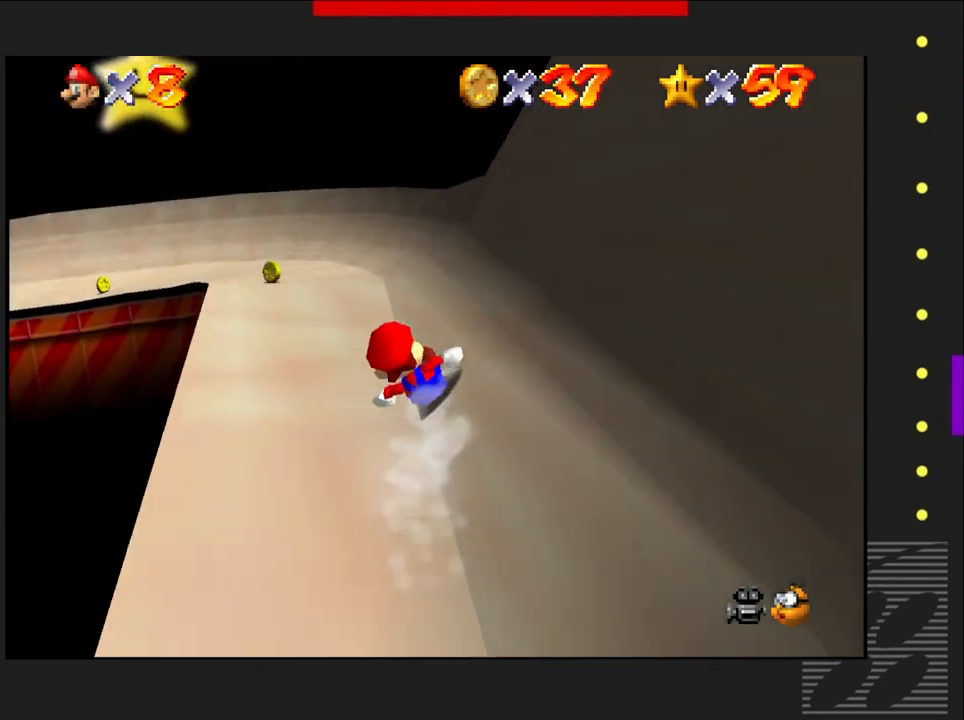
{"buttons": [], "left_stick": "right", "right_stick": "center", "events": [[417, "left_stick", "right"]]}
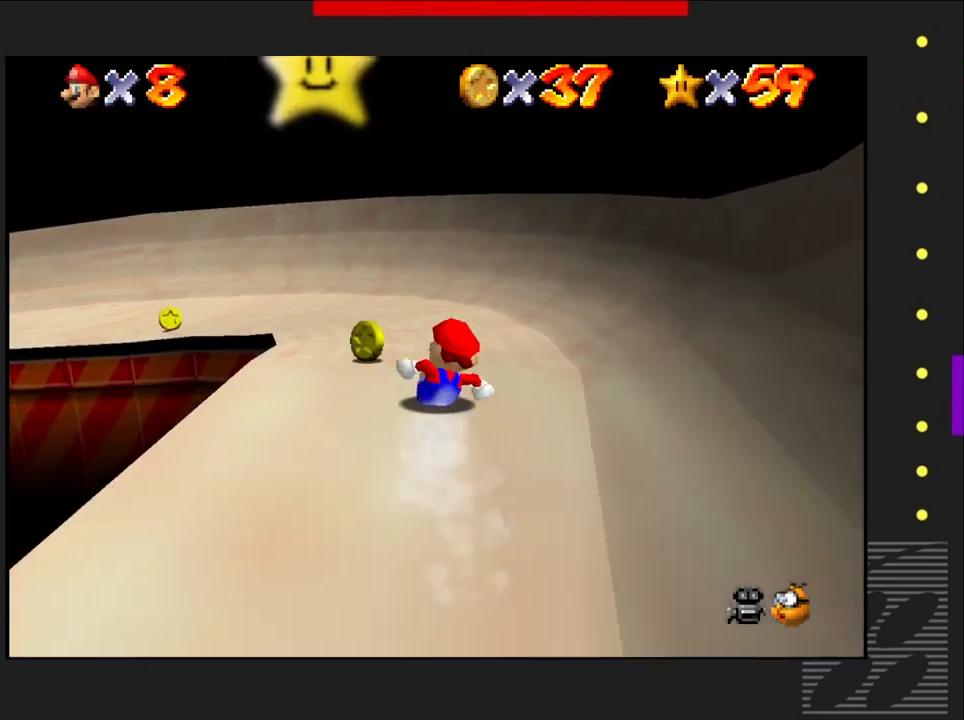
{"buttons": [], "left_stick": "left", "right_stick": "center", "events": [[83, "left_stick", "center"], [150, "left_stick", "left"]]}
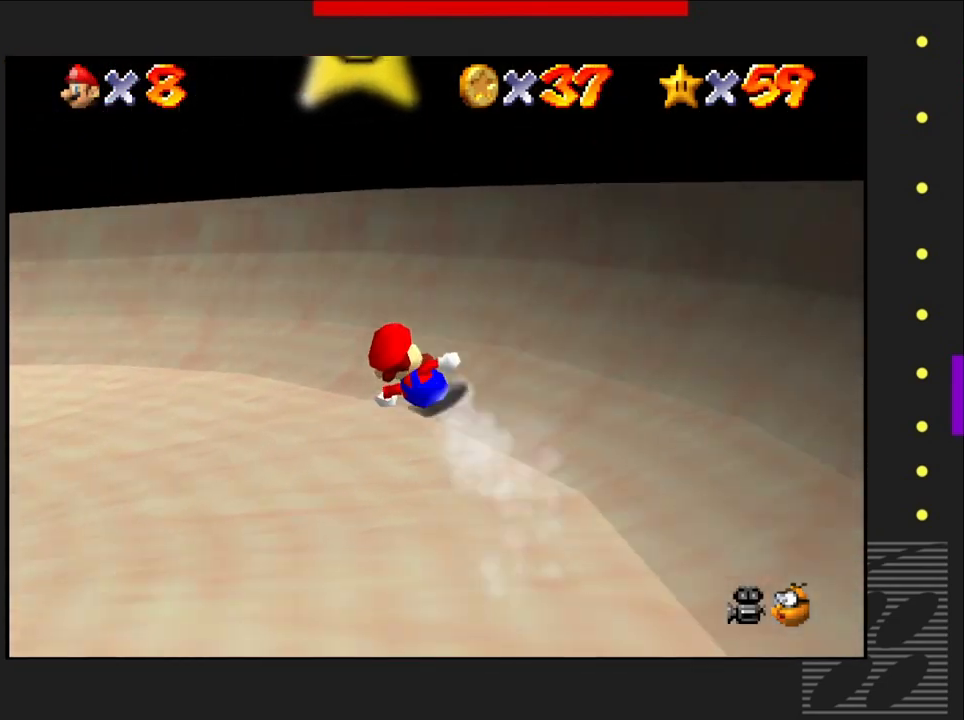
{"buttons": [], "left_stick": "center", "right_stick": "center", "events": [[350, "left_stick", "center"]]}
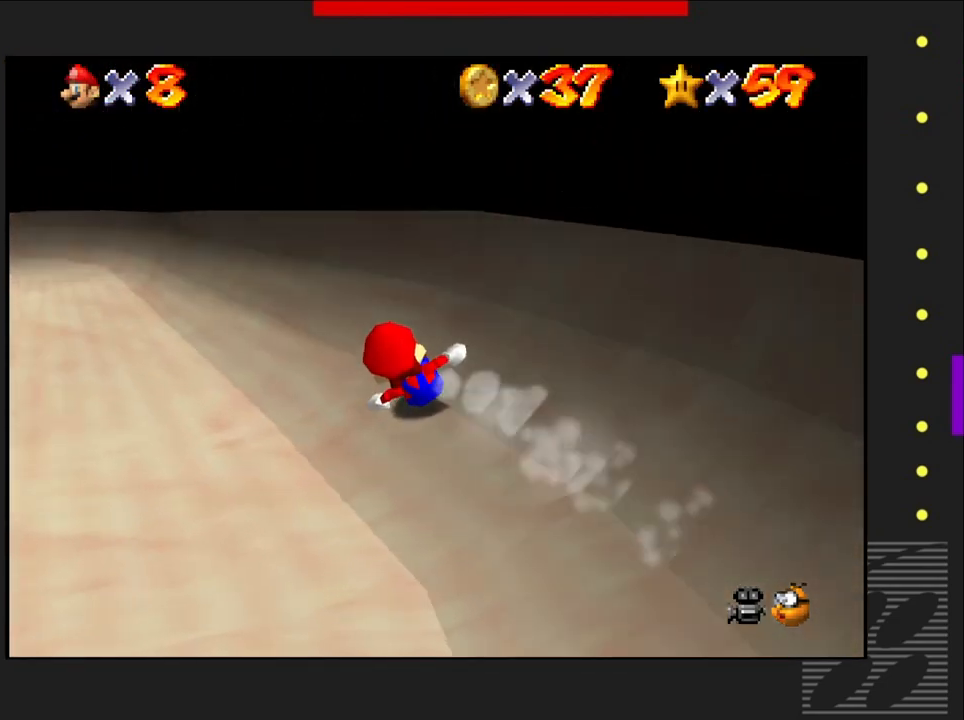
{"buttons": [], "left_stick": "right", "right_stick": "center", "events": [[333, "left_stick", "right"]]}
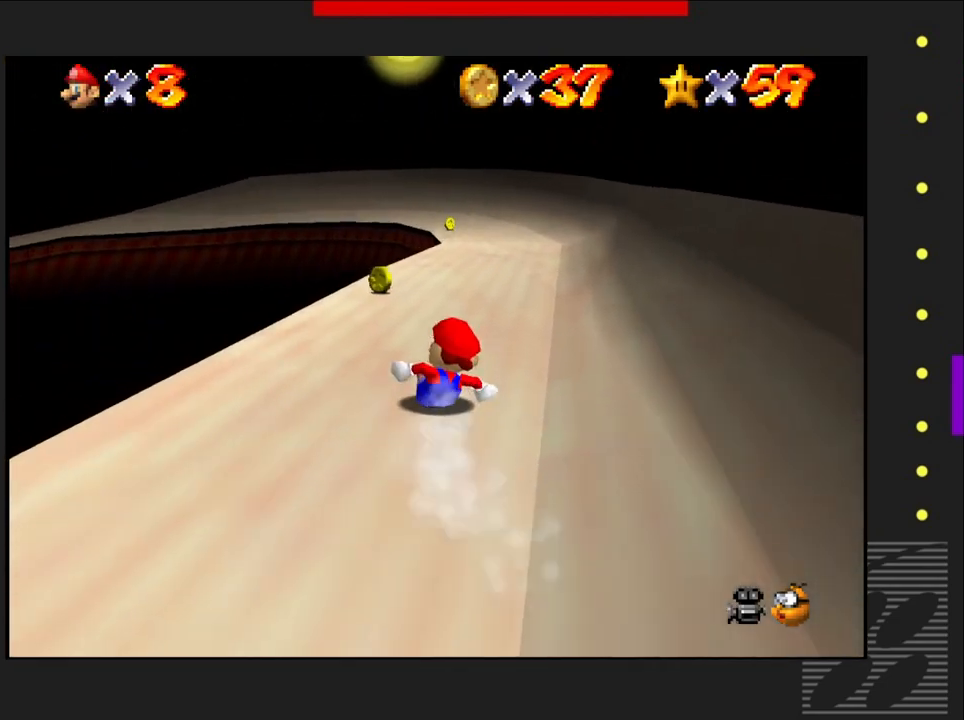
{"buttons": [], "left_stick": "center", "right_stick": "center", "events": [[133, "left_stick", "center"]]}
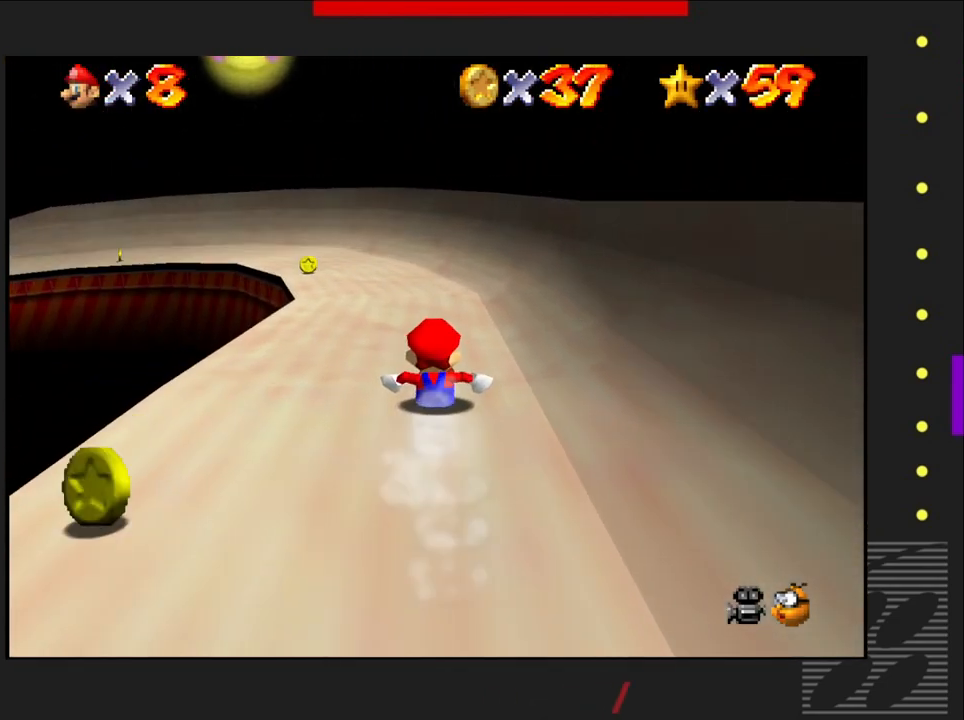
{"buttons": [], "left_stick": "left", "right_stick": "center", "events": [[450, "left_stick", "left"]]}